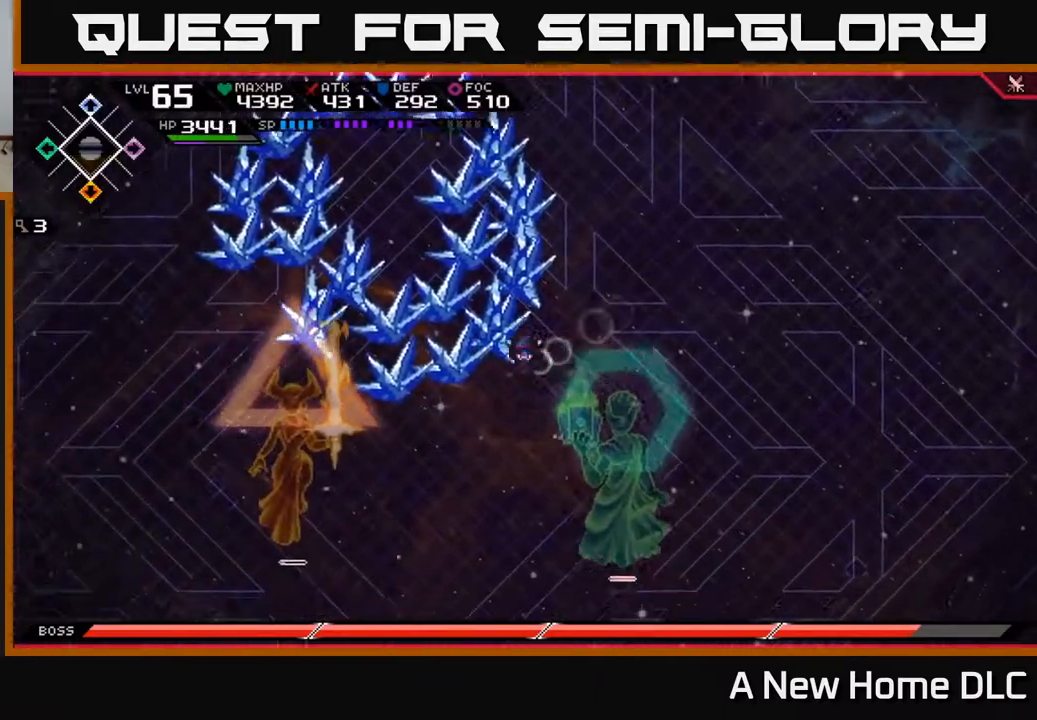
Gameplay with a controller (Xbox layout); each line is a JSON object with the inputs held at the frame after it. "events" lists button and stick changes between this image and that frame as [ms after this image, input, new state], when the widget could be followed in between.
{"buttons": [], "left_stick": "up", "right_stick": "center", "events": [[200, "left_stick", "right"], [317, "left_stick", "up-right"], [450, "left_stick", "up"]]}
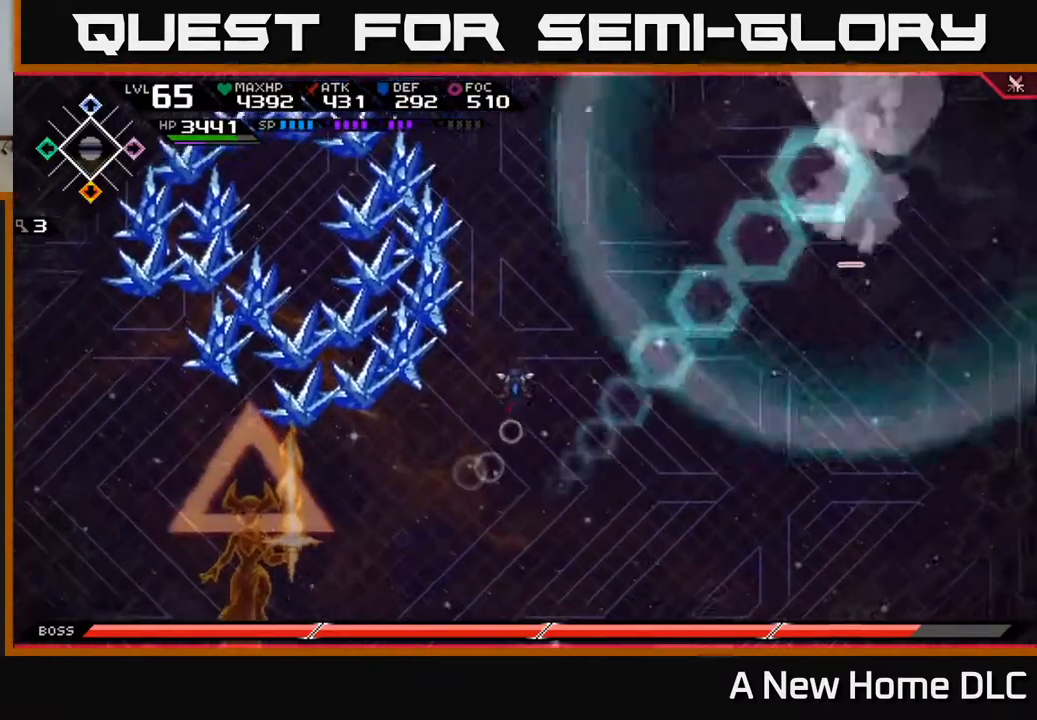
{"buttons": [], "left_stick": "up", "right_stick": "center", "events": []}
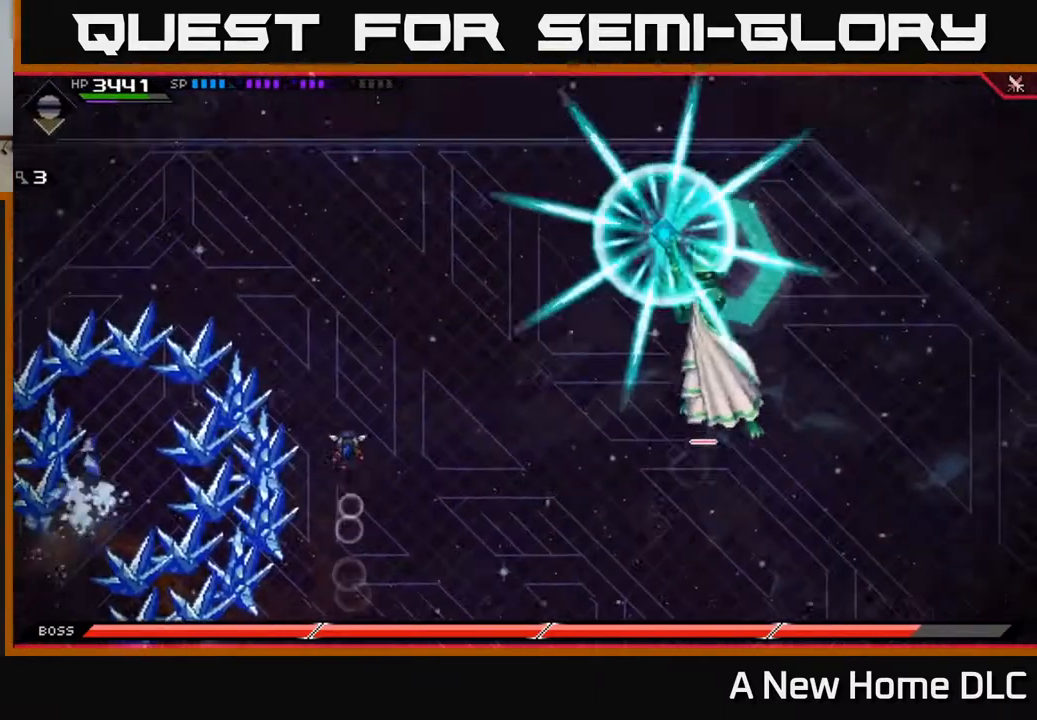
{"buttons": [], "left_stick": "down-right", "right_stick": "center", "events": [[333, "left_stick", "down-right"]]}
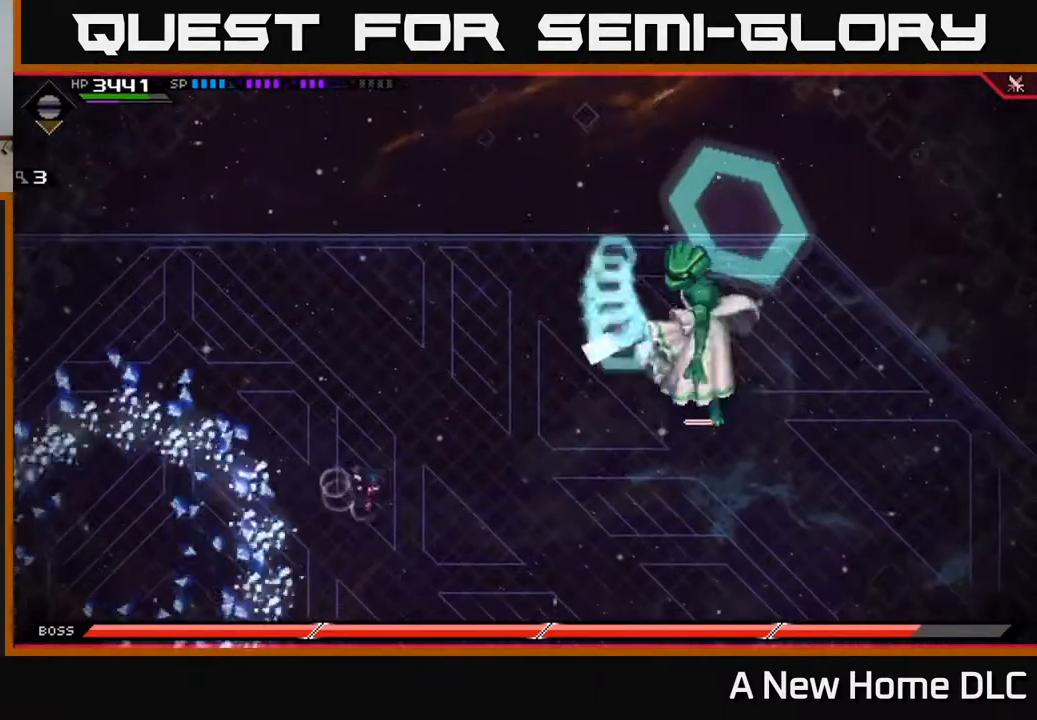
{"buttons": [], "left_stick": "down-right", "right_stick": "center", "events": [[33, "L1", "down"], [167, "L1", "up"], [283, "L1", "down"], [383, "L1", "up"]]}
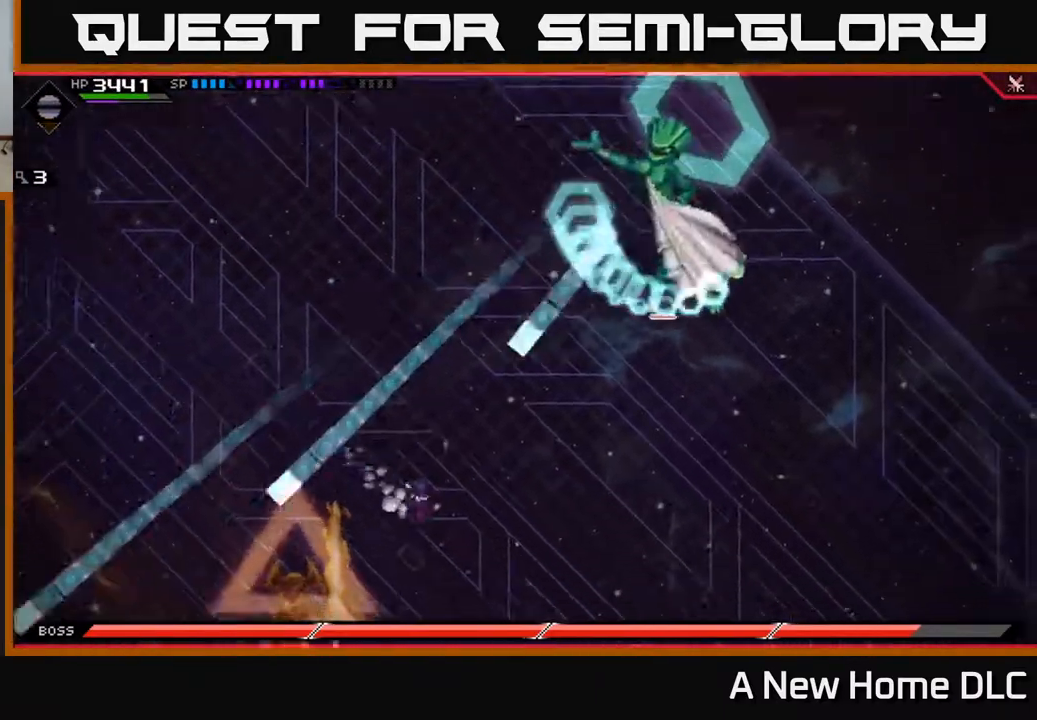
{"buttons": [], "left_stick": "down-right", "right_stick": "center", "events": [[67, "L1", "down"], [150, "L1", "up"], [267, "L1", "down"], [367, "L1", "up"]]}
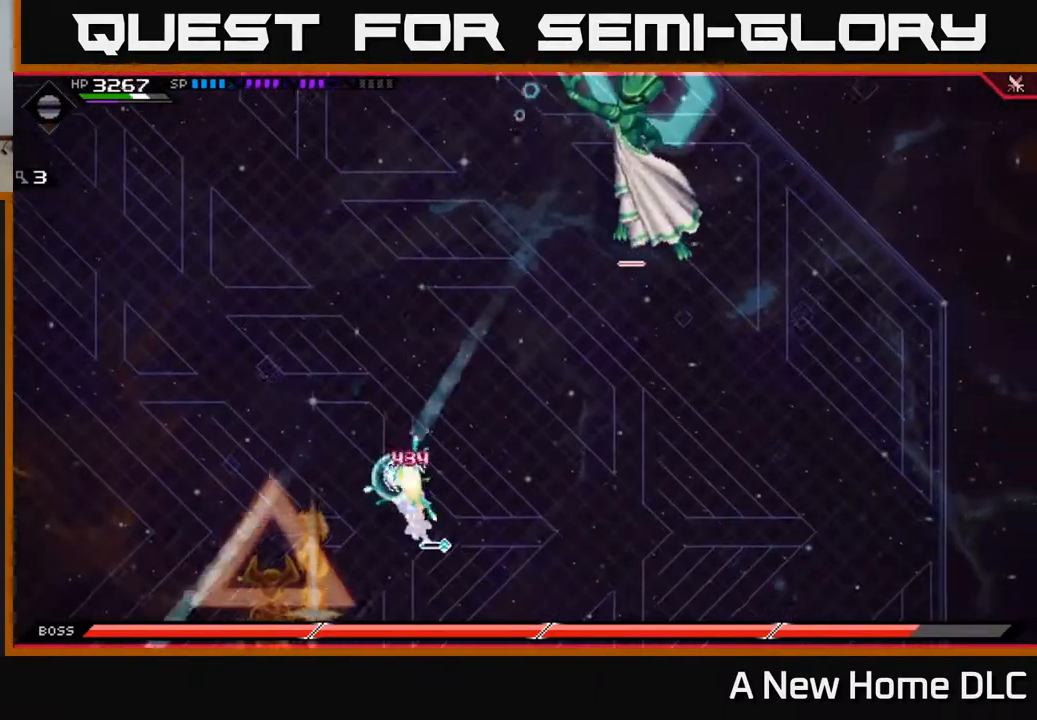
{"buttons": ["DPAD_RIGHT"], "left_stick": "up-right", "right_stick": "center", "events": [[317, "left_stick", "right"], [433, "left_stick", "up-right"], [467, "DPAD_RIGHT", "down"]]}
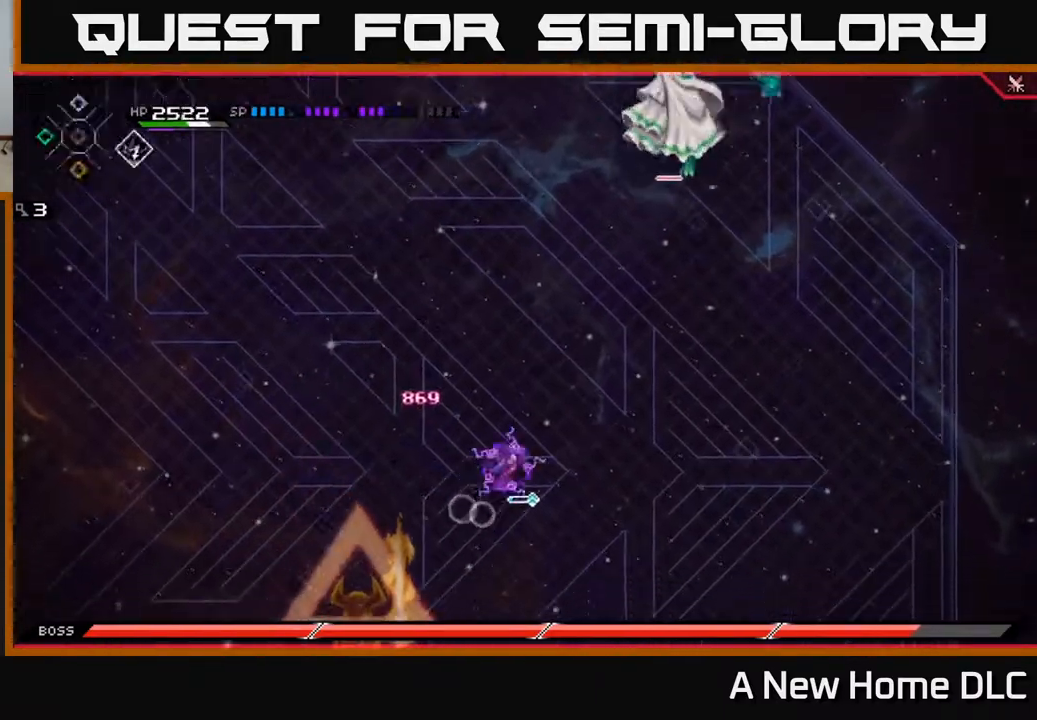
{"buttons": ["R2"], "left_stick": "up", "right_stick": "up-right", "events": [[67, "DPAD_RIGHT", "up"], [67, "left_stick", "up"], [333, "right_stick", "up-right"], [350, "R2", "down"]]}
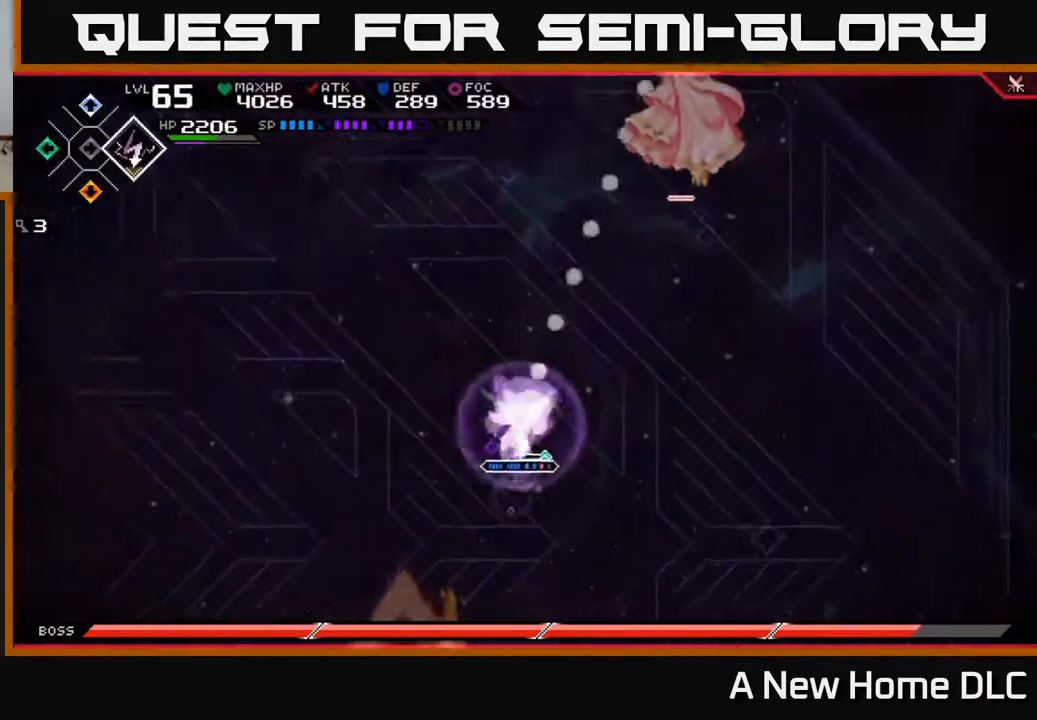
{"buttons": [], "left_stick": "up", "right_stick": "up-right", "events": [[333, "R2", "up"]]}
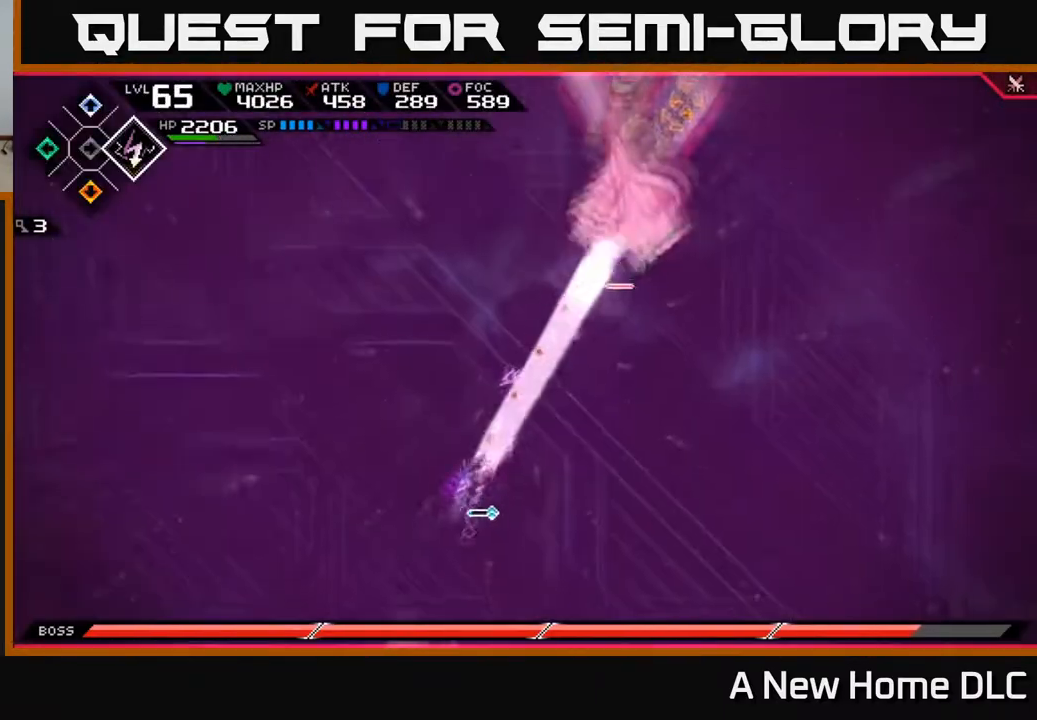
{"buttons": [], "left_stick": "up-right", "right_stick": "center", "events": [[50, "L1", "down"], [117, "right_stick", "center"], [150, "L1", "up"], [250, "L1", "down"], [333, "left_stick", "up-right"], [367, "L1", "up"], [383, "X", "down"], [467, "X", "up"]]}
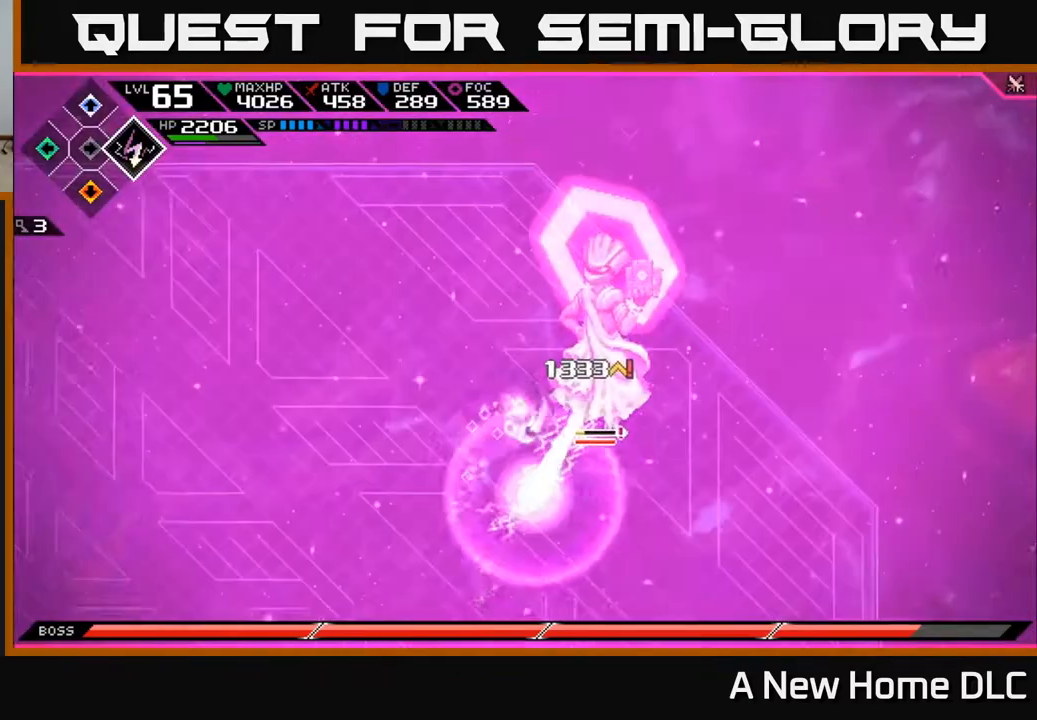
{"buttons": [], "left_stick": "up-right", "right_stick": "center", "events": [[83, "X", "down"], [167, "X", "up"], [233, "X", "down"], [317, "X", "up"], [383, "X", "down"], [467, "X", "up"]]}
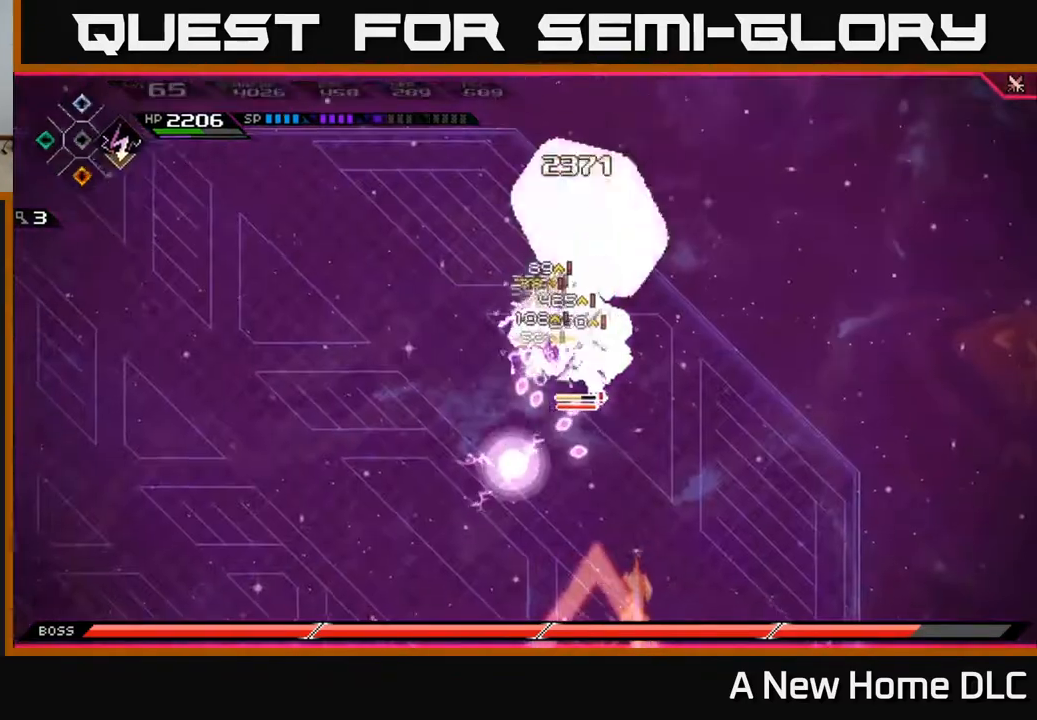
{"buttons": ["L1"], "left_stick": "down", "right_stick": "center", "events": [[33, "X", "down"], [100, "X", "up"], [100, "left_stick", "center"], [183, "X", "down"], [283, "X", "up"], [317, "left_stick", "right"], [367, "X", "down"], [417, "left_stick", "down"], [450, "X", "up"], [500, "L1", "down"]]}
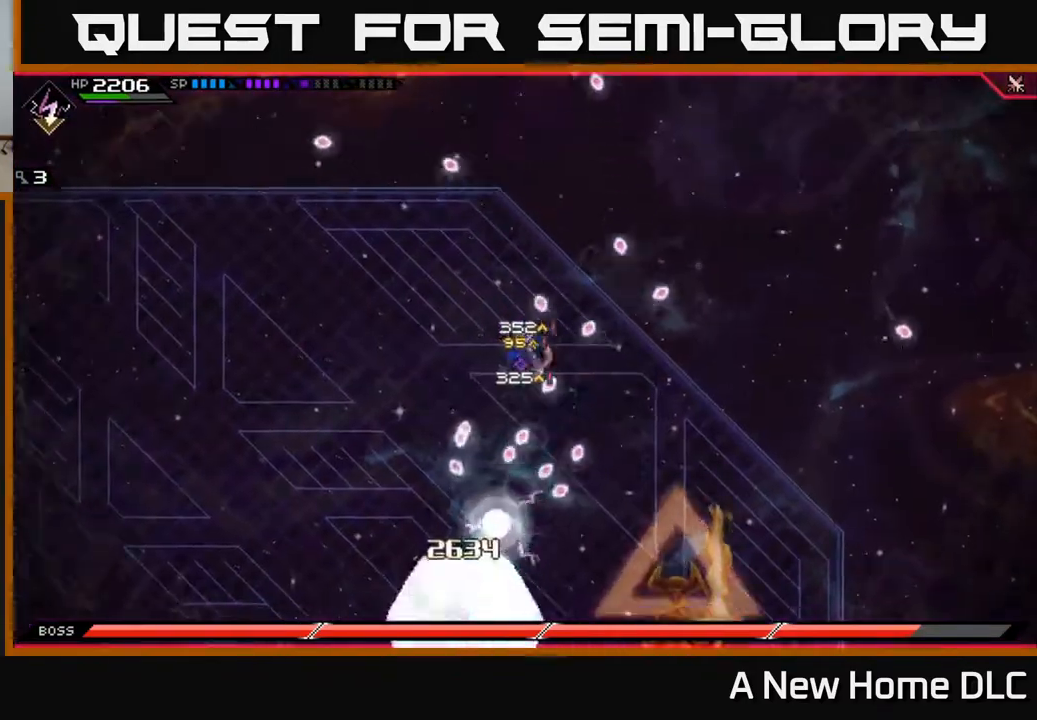
{"buttons": ["DPAD_RIGHT"], "left_stick": "down-left", "right_stick": "center", "events": [[33, "left_stick", "down-left"], [133, "L1", "up"], [433, "DPAD_RIGHT", "down"]]}
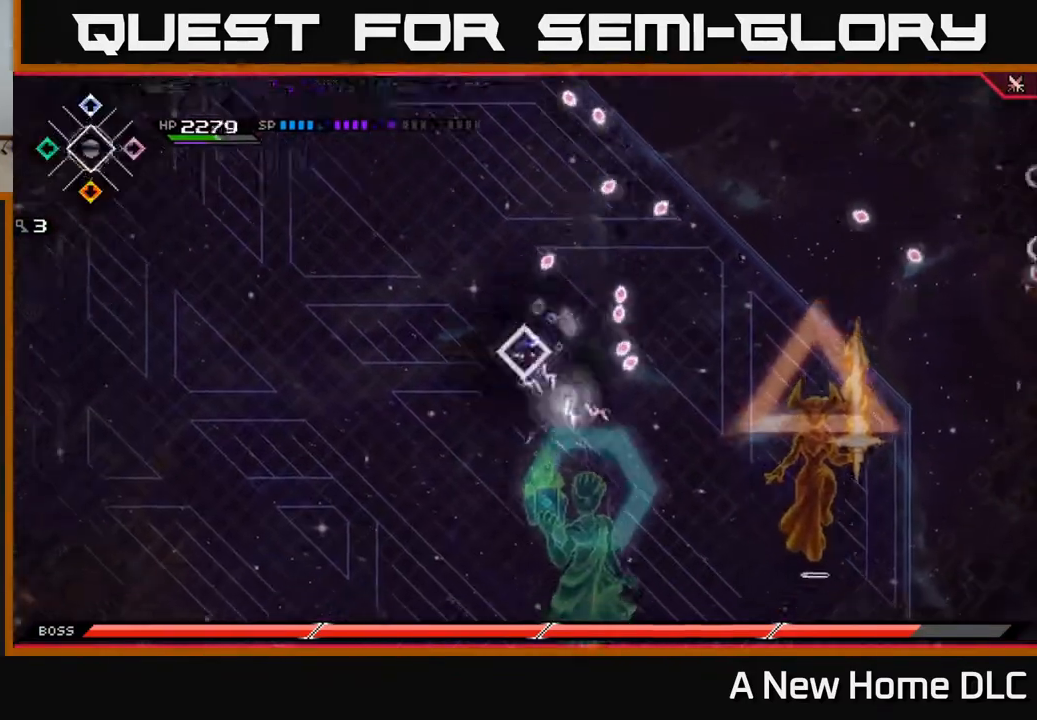
{"buttons": [], "left_stick": "left", "right_stick": "center", "events": [[33, "DPAD_RIGHT", "up"], [317, "left_stick", "left"]]}
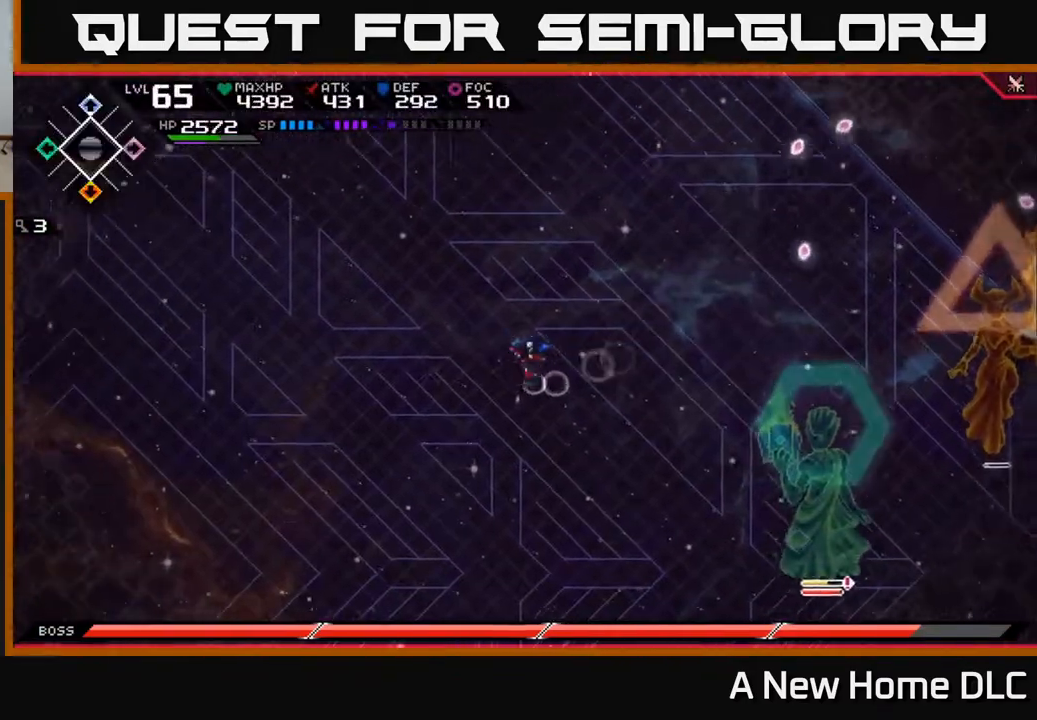
{"buttons": [], "left_stick": "left", "right_stick": "center", "events": []}
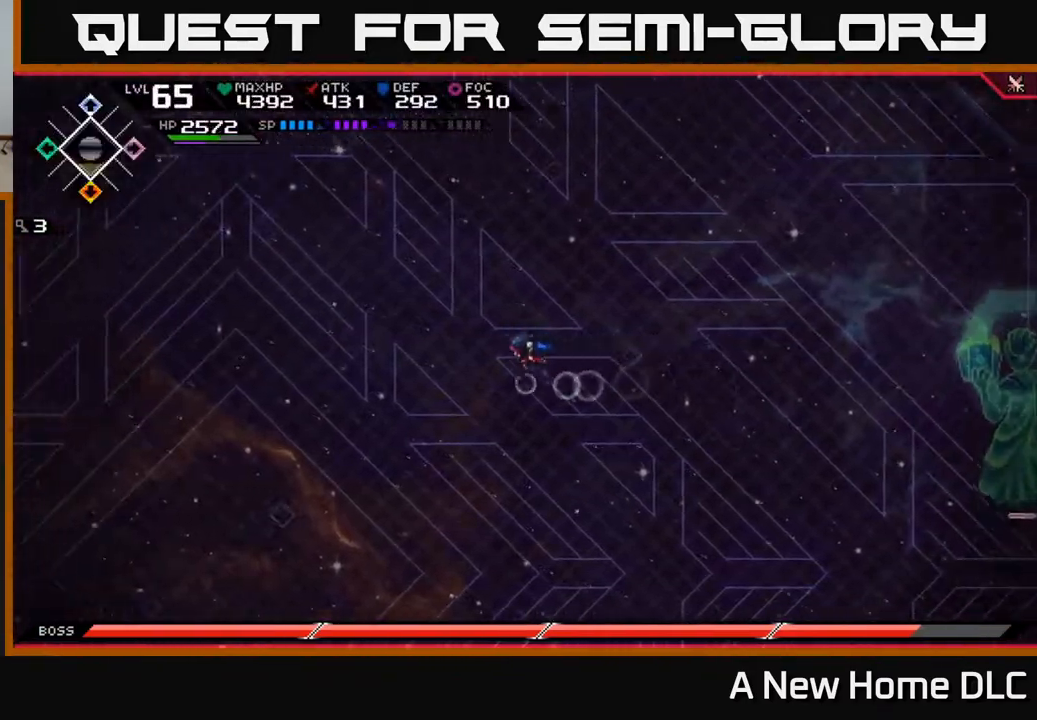
{"buttons": [], "left_stick": "right", "right_stick": "center", "events": [[333, "left_stick", "up"], [383, "left_stick", "right"]]}
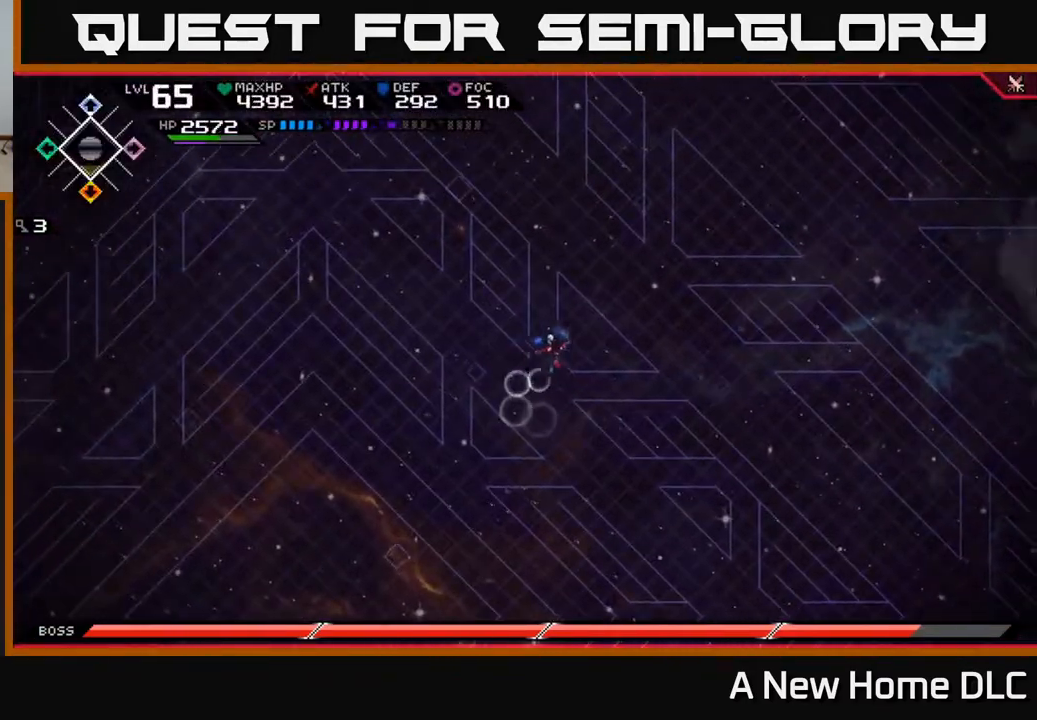
{"buttons": [], "left_stick": "left", "right_stick": "center", "events": [[333, "left_stick", "up"], [400, "left_stick", "left"]]}
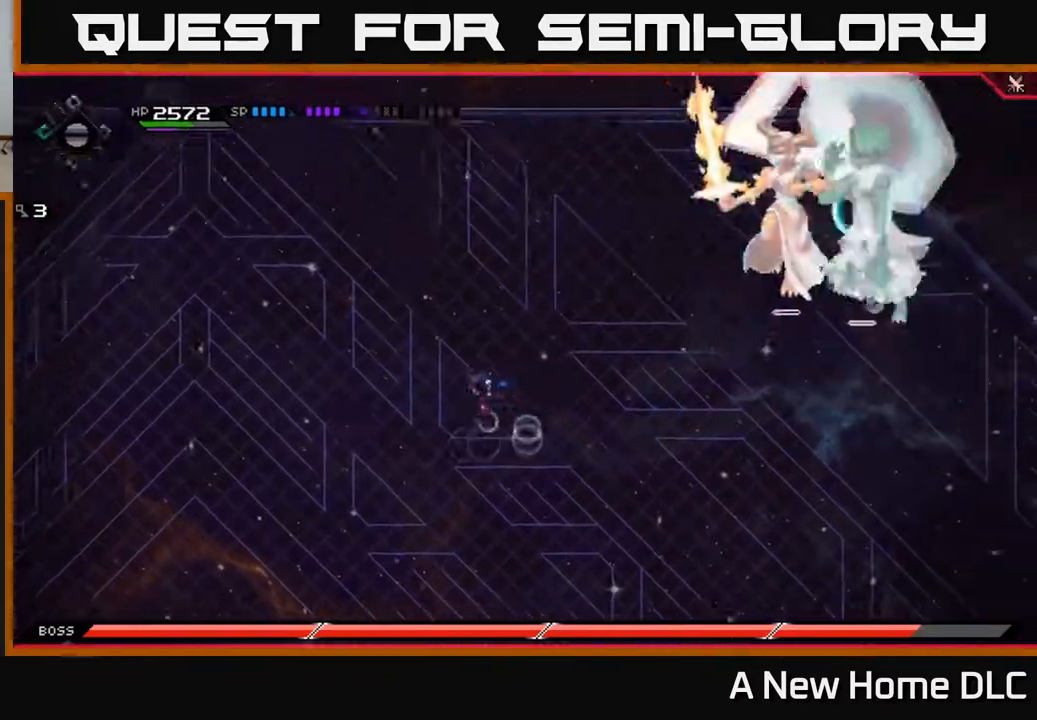
{"buttons": [], "left_stick": "up-left", "right_stick": "center", "events": [[383, "left_stick", "up-left"]]}
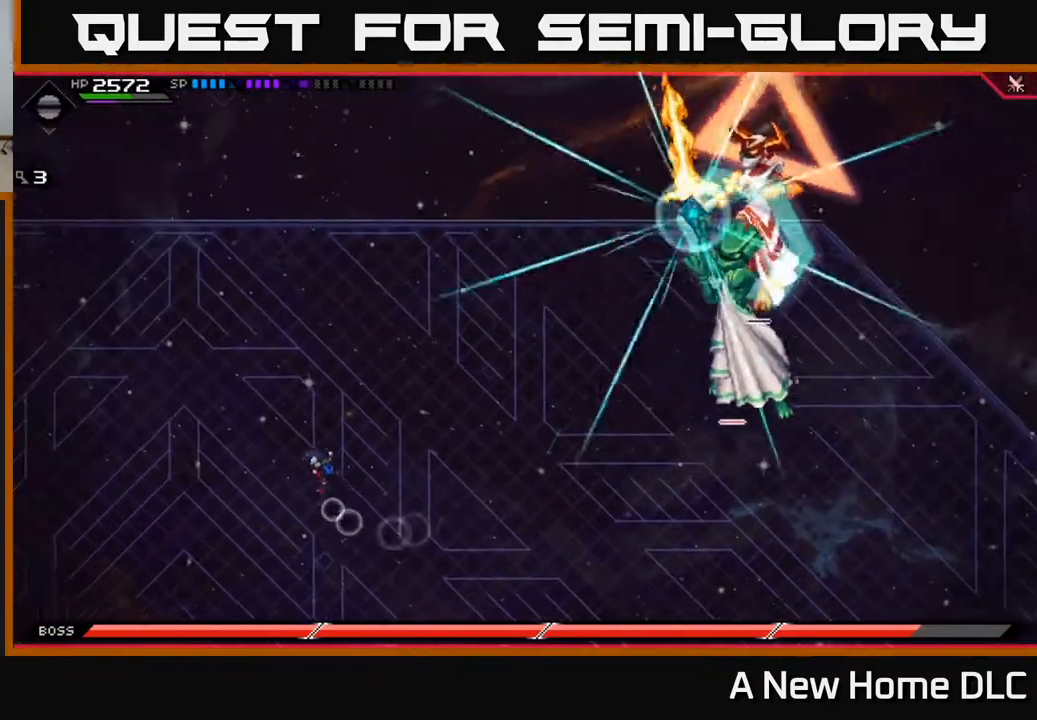
{"buttons": ["L1"], "left_stick": "down", "right_stick": "center", "events": [[133, "left_stick", "down-left"], [200, "left_stick", "down"], [450, "L1", "down"]]}
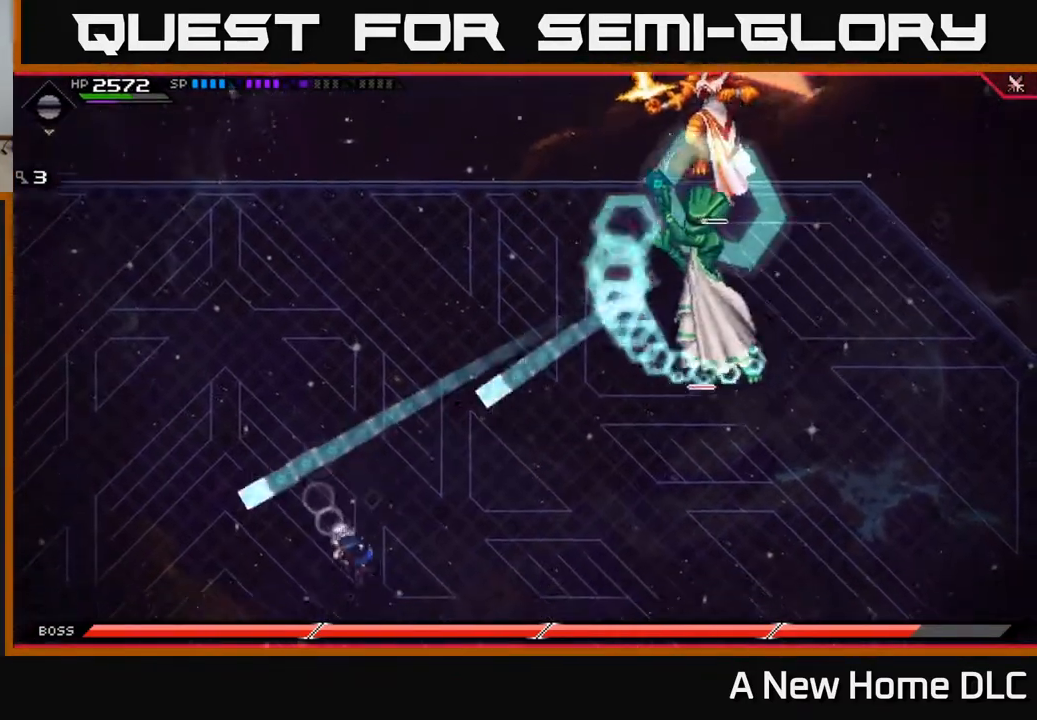
{"buttons": [], "left_stick": "down-right", "right_stick": "center", "events": [[67, "L1", "up"], [167, "left_stick", "down-right"], [233, "L1", "down"], [367, "L1", "up"]]}
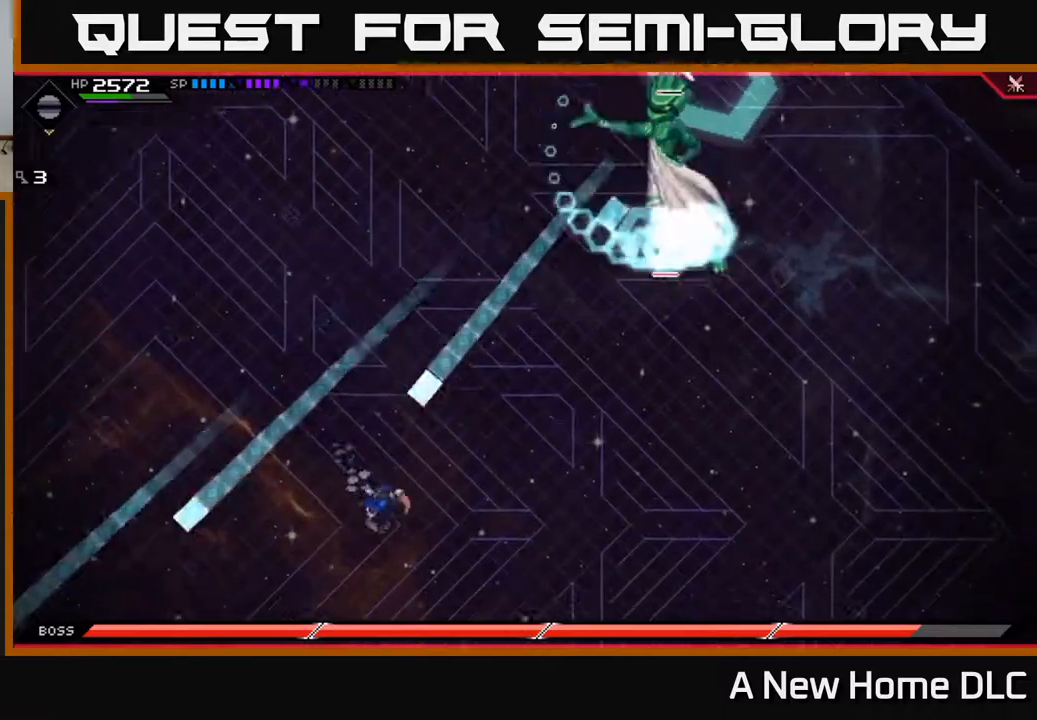
{"buttons": [], "left_stick": "left", "right_stick": "center", "events": [[17, "L1", "down"], [150, "L1", "up"], [483, "left_stick", "left"]]}
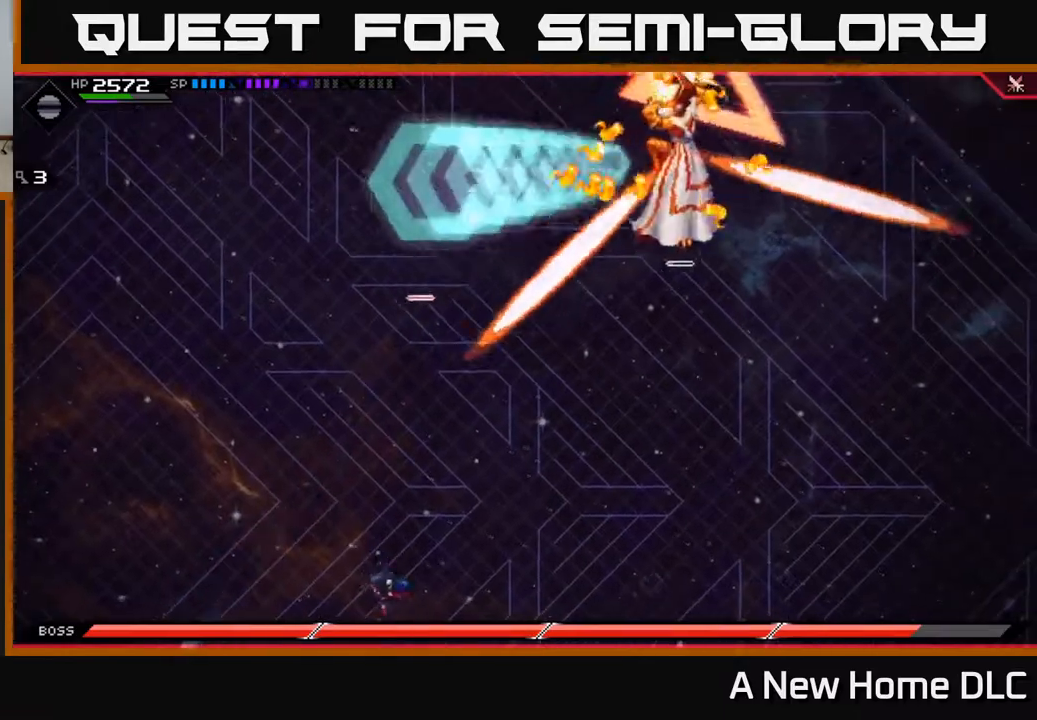
{"buttons": [], "left_stick": "up", "right_stick": "center", "events": [[117, "left_stick", "up-left"], [417, "left_stick", "up"]]}
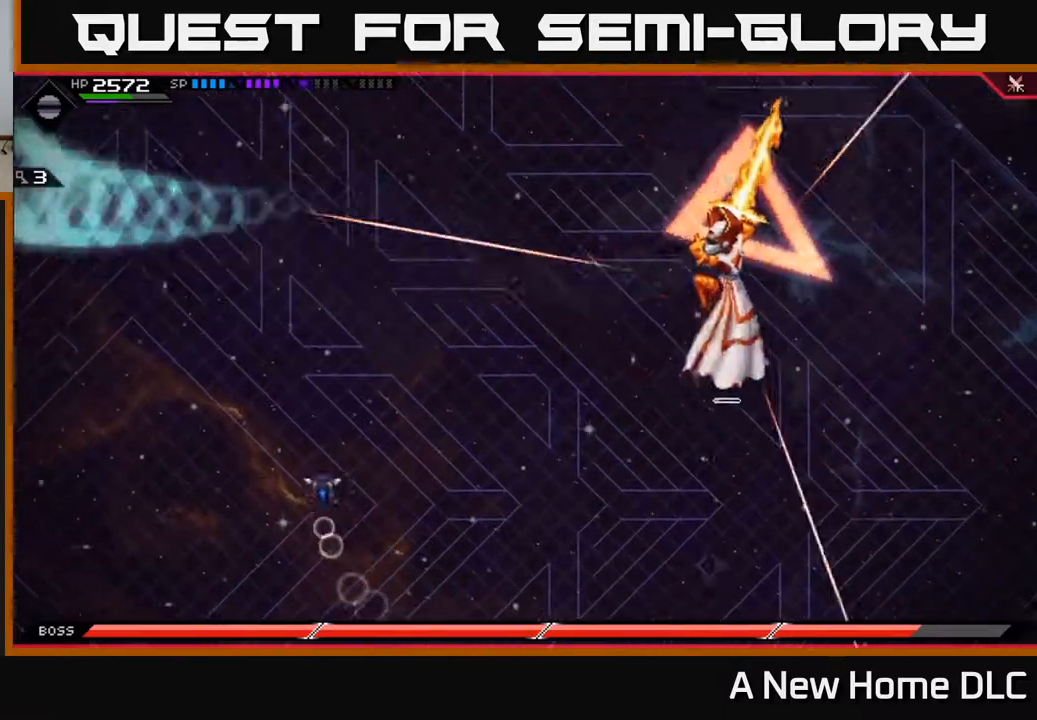
{"buttons": ["L1"], "left_stick": "down-right", "right_stick": "center", "events": [[83, "left_stick", "right"], [183, "left_stick", "down-right"], [217, "L1", "down"], [317, "L1", "up"], [450, "L1", "down"]]}
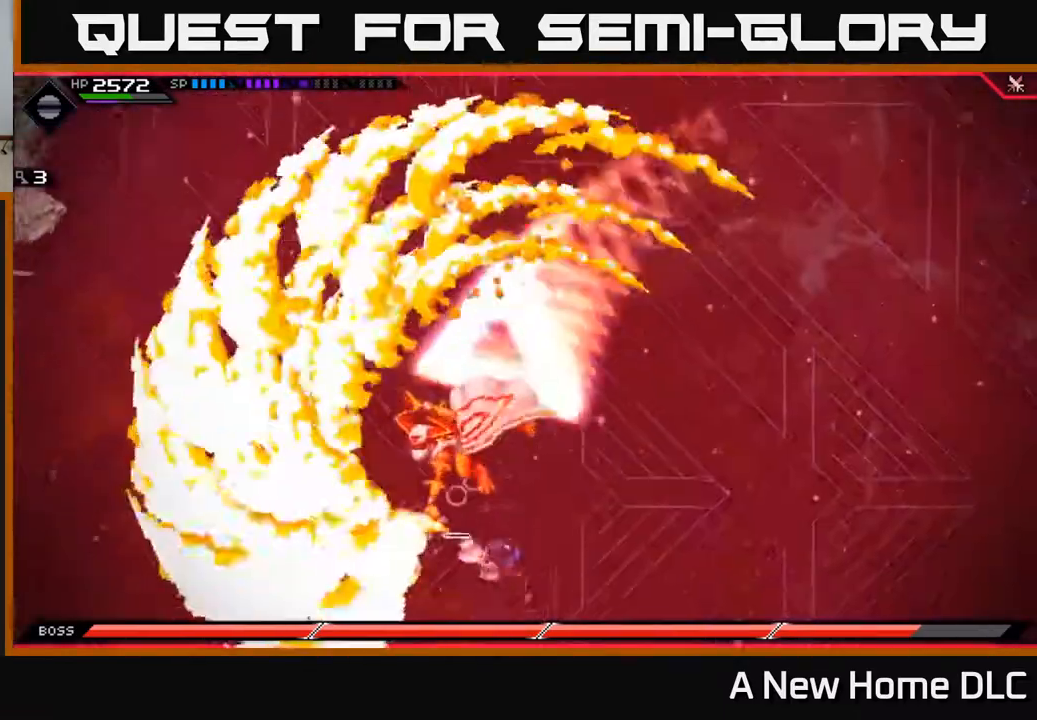
{"buttons": [], "left_stick": "left", "right_stick": "center", "events": [[67, "L1", "up"], [117, "left_stick", "right"], [250, "left_stick", "up-left"], [317, "left_stick", "left"]]}
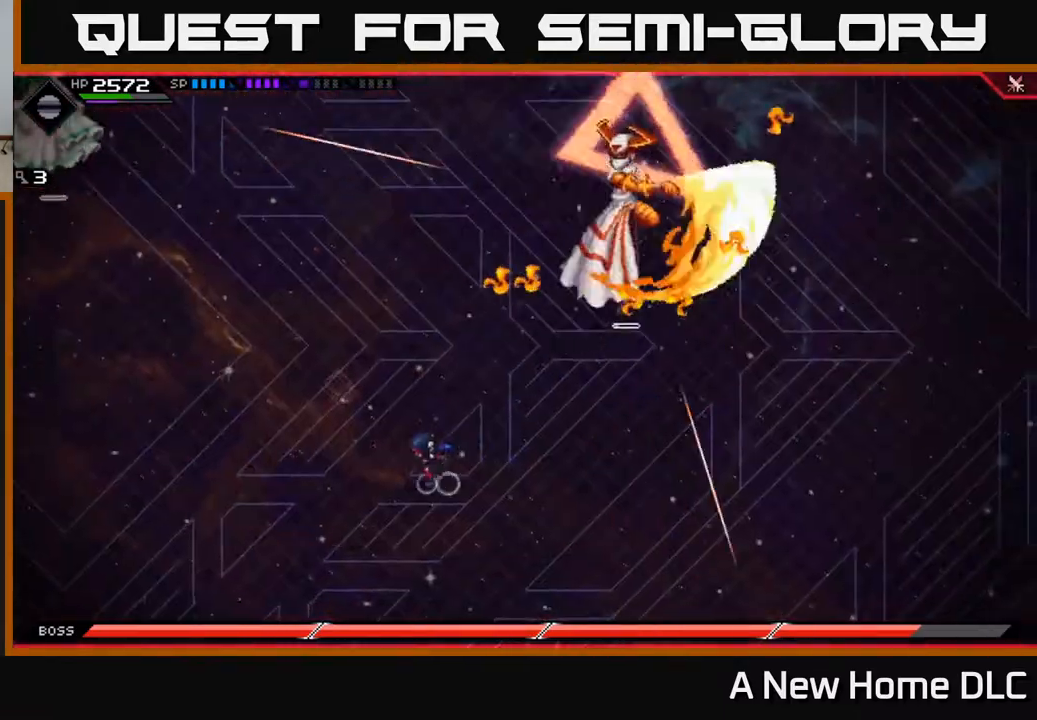
{"buttons": ["L1"], "left_stick": "up", "right_stick": "center", "events": [[233, "left_stick", "up"], [300, "L1", "down"], [383, "L1", "up"], [450, "L1", "down"]]}
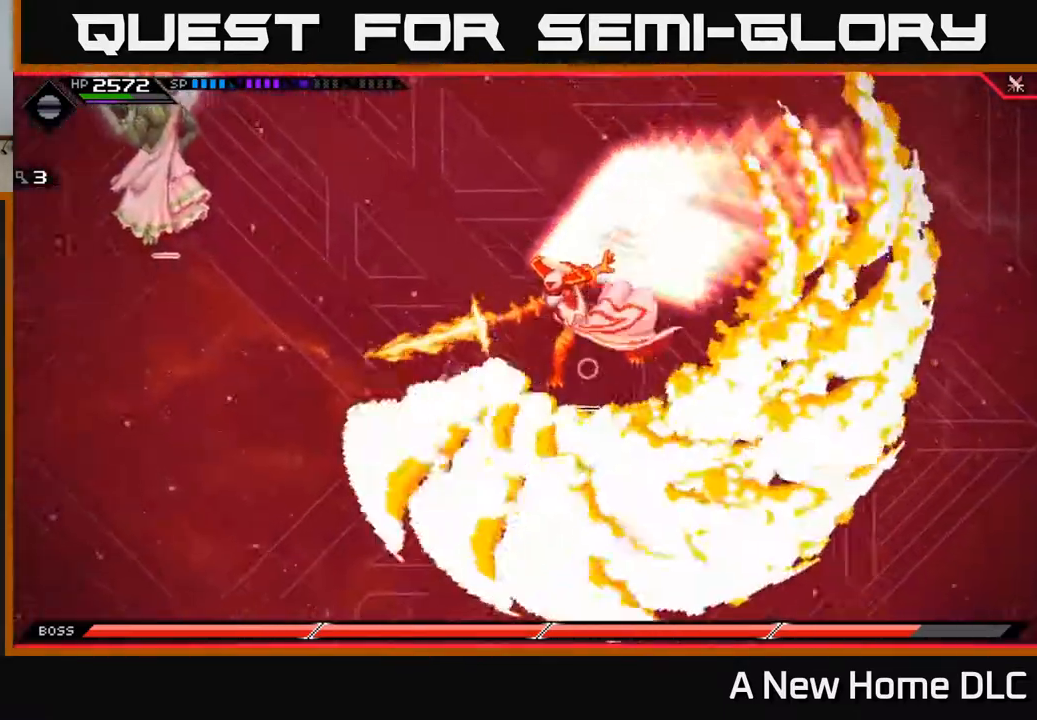
{"buttons": [], "left_stick": "down", "right_stick": "center", "events": [[67, "L1", "up"], [250, "left_stick", "right"], [333, "left_stick", "down-right"], [433, "left_stick", "down"]]}
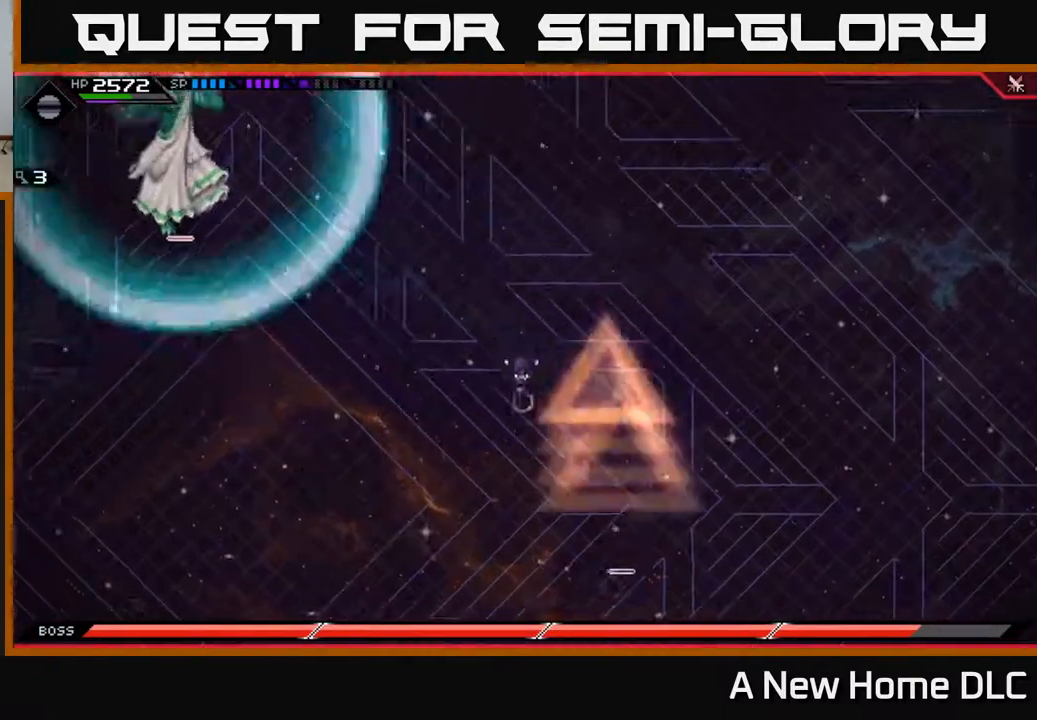
{"buttons": [], "left_stick": "left", "right_stick": "center", "events": [[483, "left_stick", "left"]]}
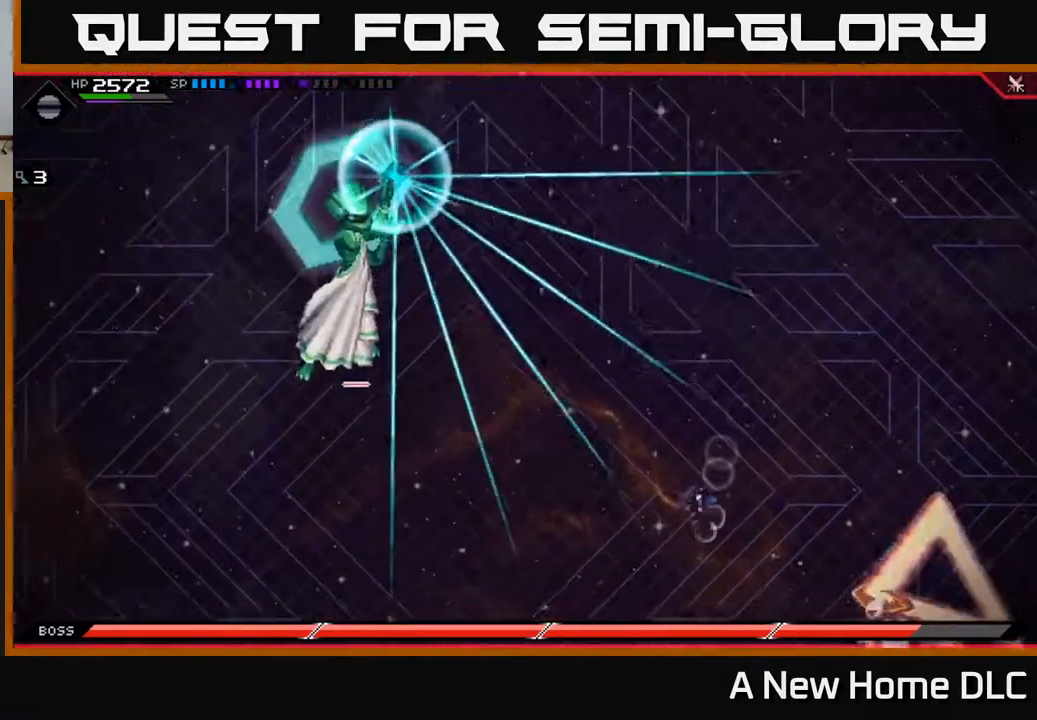
{"buttons": ["L1"], "left_stick": "down-left", "right_stick": "center", "events": [[117, "left_stick", "up"], [333, "left_stick", "left"], [383, "left_stick", "down-left"], [467, "L1", "down"]]}
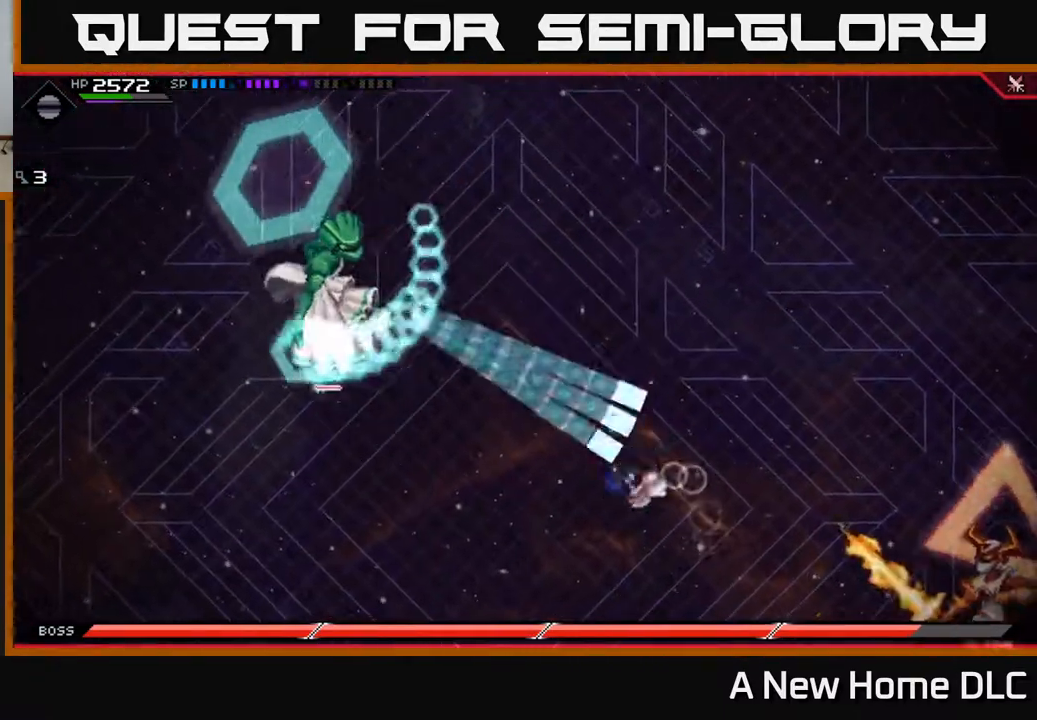
{"buttons": ["L1"], "left_stick": "up-right", "right_stick": "center", "events": [[83, "L1", "up"], [300, "left_stick", "up-right"], [417, "L1", "down"]]}
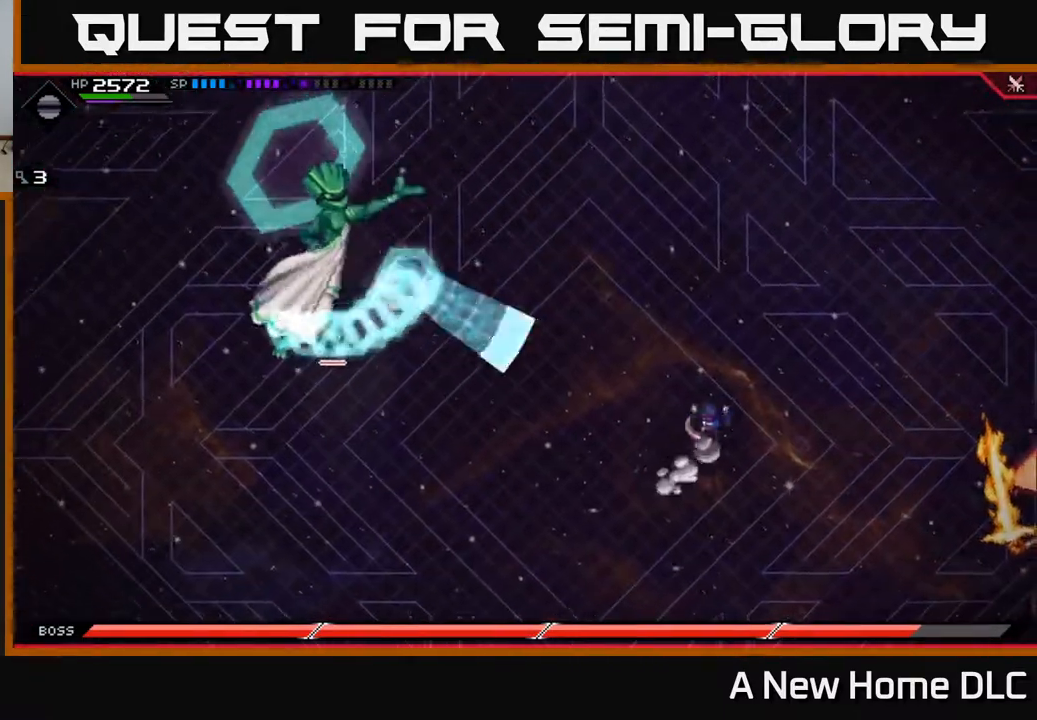
{"buttons": [], "left_stick": "down-right", "right_stick": "center", "events": [[67, "L1", "up"], [167, "L1", "down"], [217, "L1", "up"], [267, "DPAD_UP", "down"], [383, "DPAD_UP", "up"], [417, "left_stick", "down-right"]]}
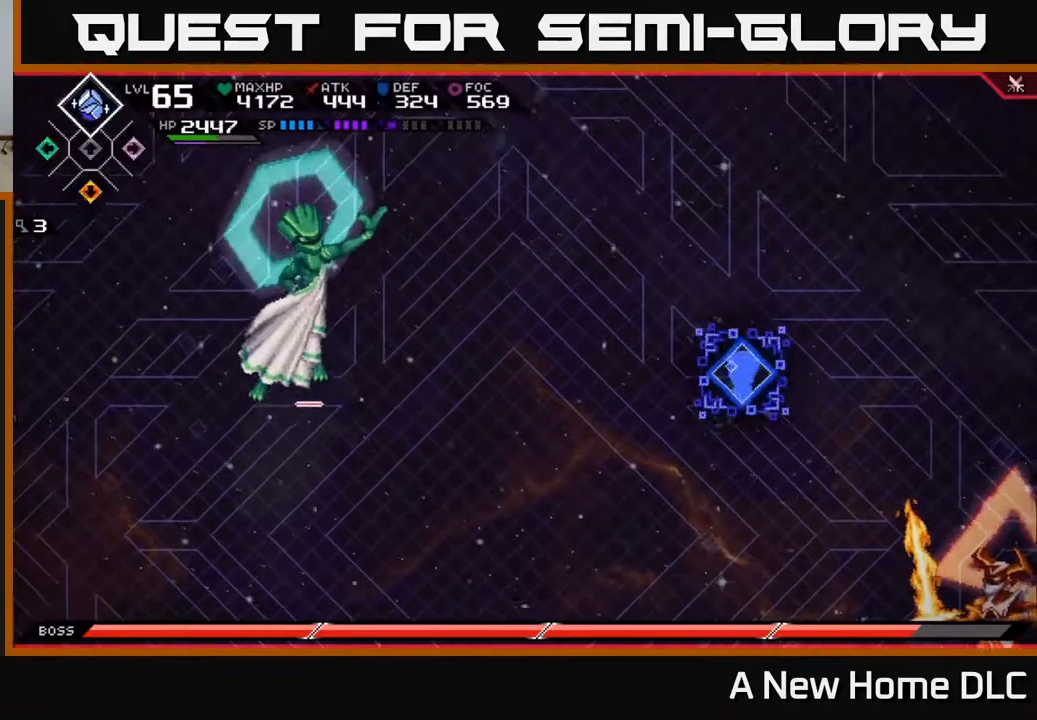
{"buttons": ["R2"], "left_stick": "center", "right_stick": "down-right", "events": [[267, "right_stick", "down-right"], [283, "R2", "down"], [433, "left_stick", "center"]]}